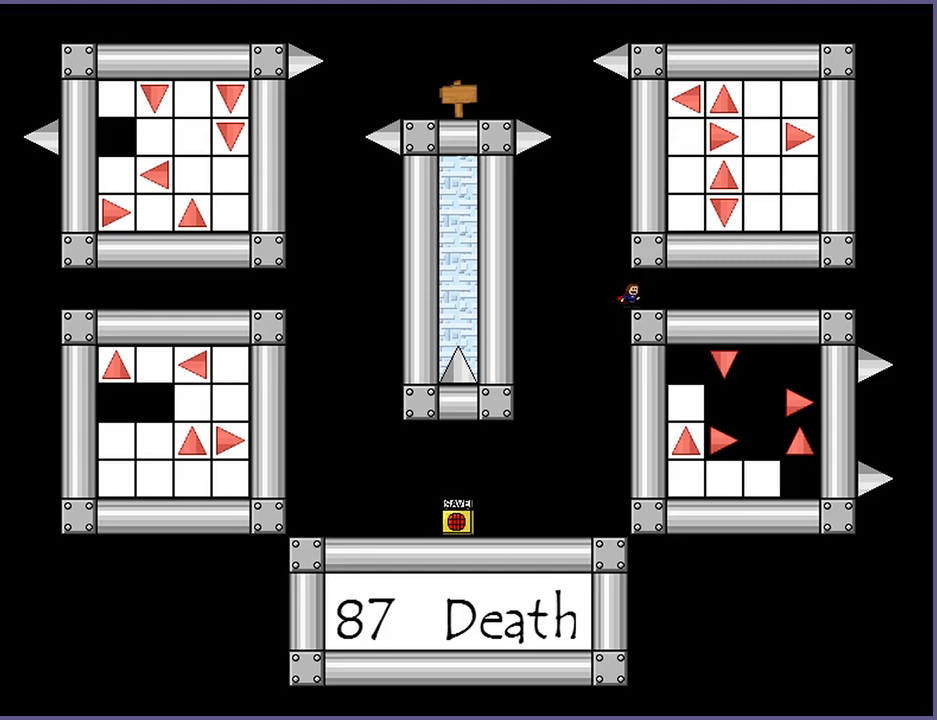
Gameplay with keyboard; each line is a JSON object with the keys held at the frame after it. "events" lists presses ("down") and releases ("up") of "down", "left", "r", "right", "s", "shift_l", "shift_r", "up" and "z" between this image and that frame as [ms after this image, input, new state], when the widget could be followed in between. No other keys are recorded. Mouse input is not recorded.
{"keys": [], "events": [[100, "r", "down"], [200, "r", "up"]]}
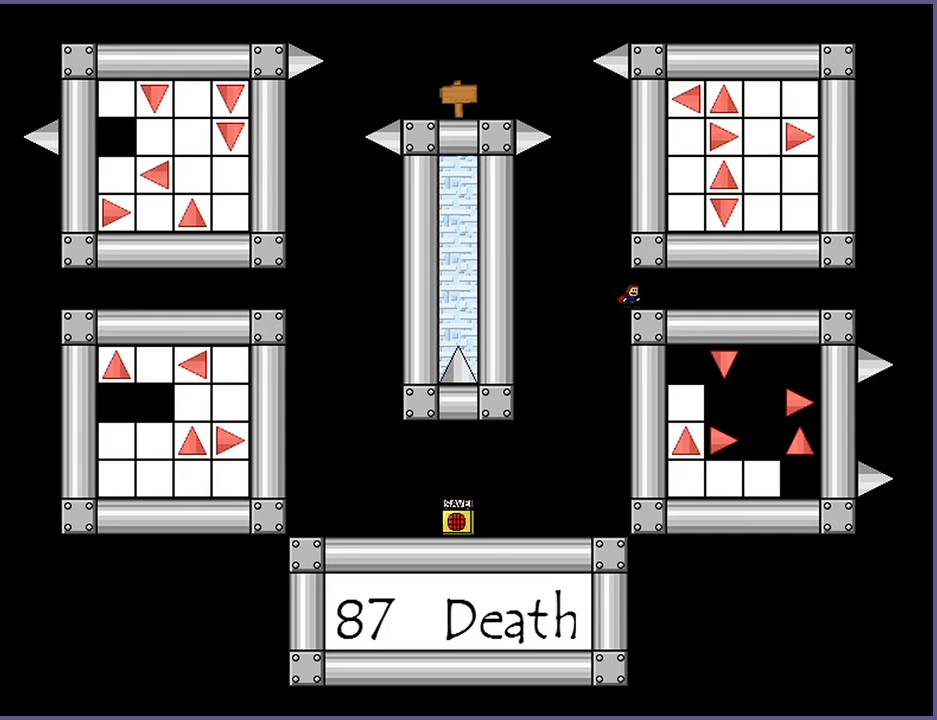
{"keys": [], "events": []}
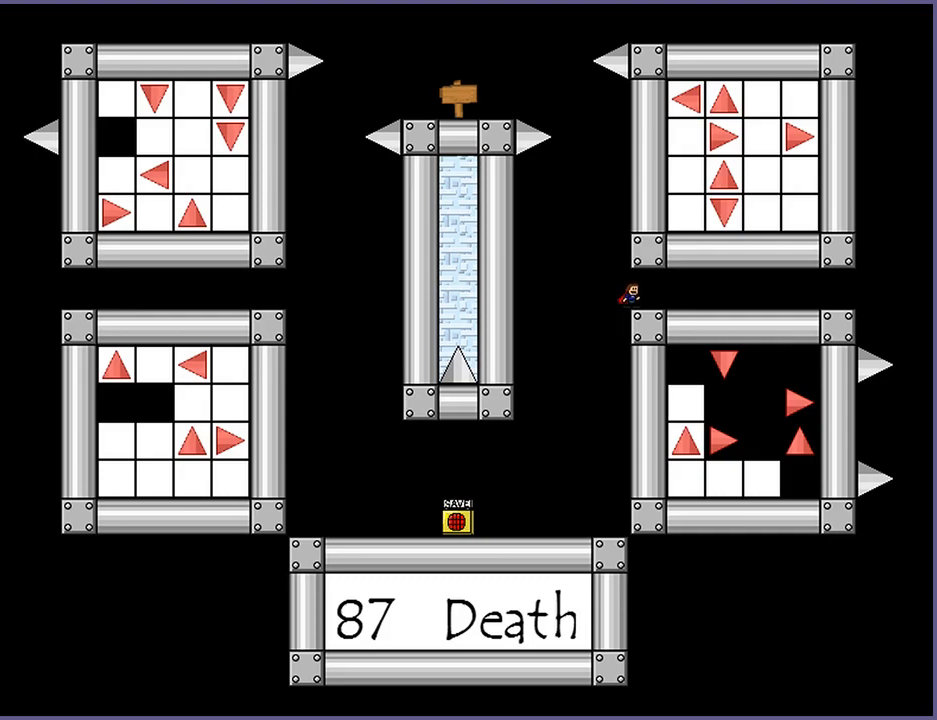
{"keys": ["left", "shift_l"], "events": [[240, "left", "down"], [280, "shift_l", "down"], [380, "shift_l", "up"], [480, "shift_l", "down"]]}
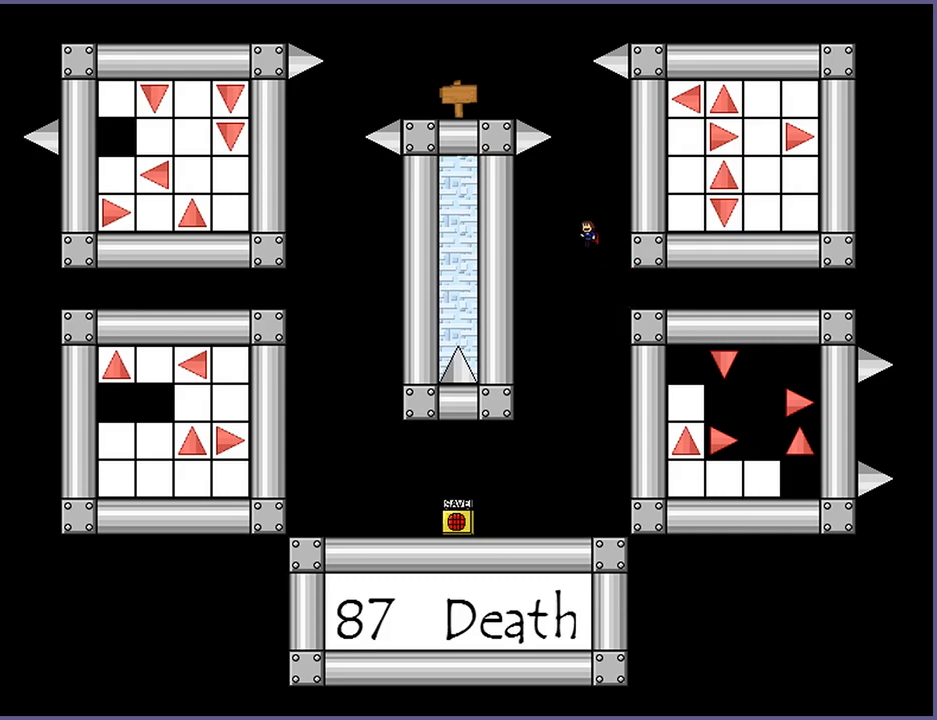
{"keys": ["left"], "events": [[60, "shift_l", "up"], [140, "shift_l", "down"], [220, "shift_l", "up"], [280, "shift_l", "down"], [400, "shift_l", "up"]]}
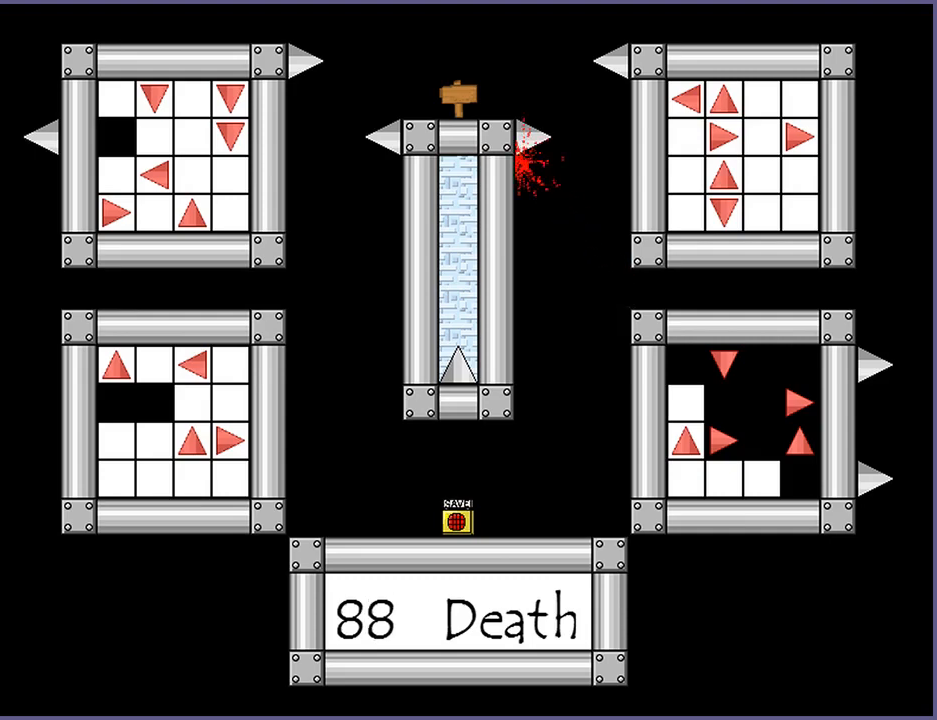
{"keys": ["right"], "events": [[40, "left", "up"], [220, "r", "down"], [280, "r", "up"], [440, "right", "down"]]}
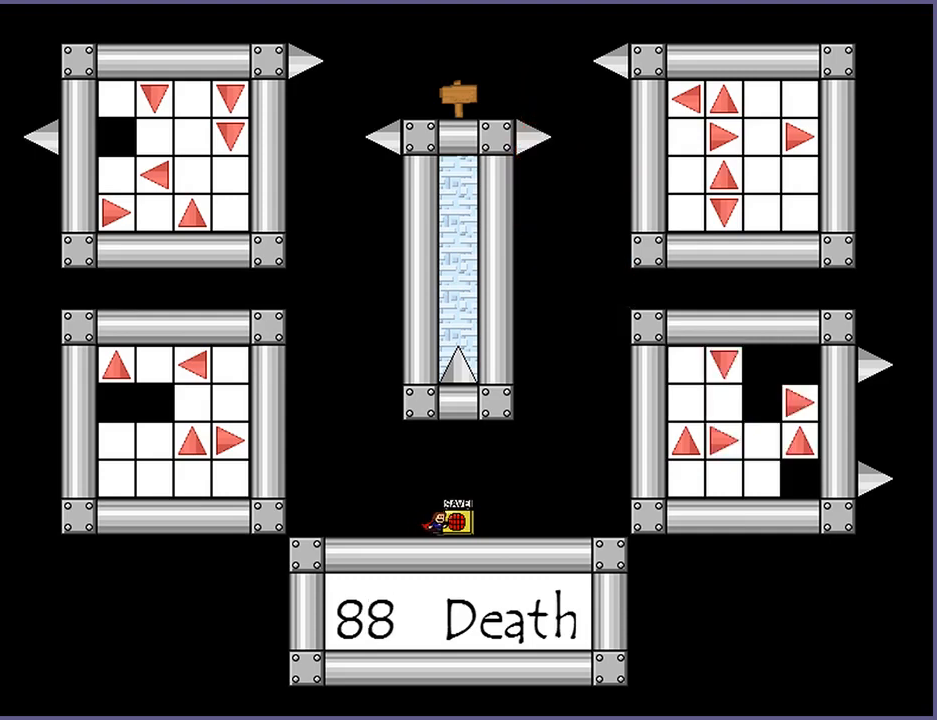
{"keys": ["right"], "events": [[80, "shift_l", "down"], [240, "shift_l", "up"], [360, "shift_l", "down"], [460, "shift_l", "up"]]}
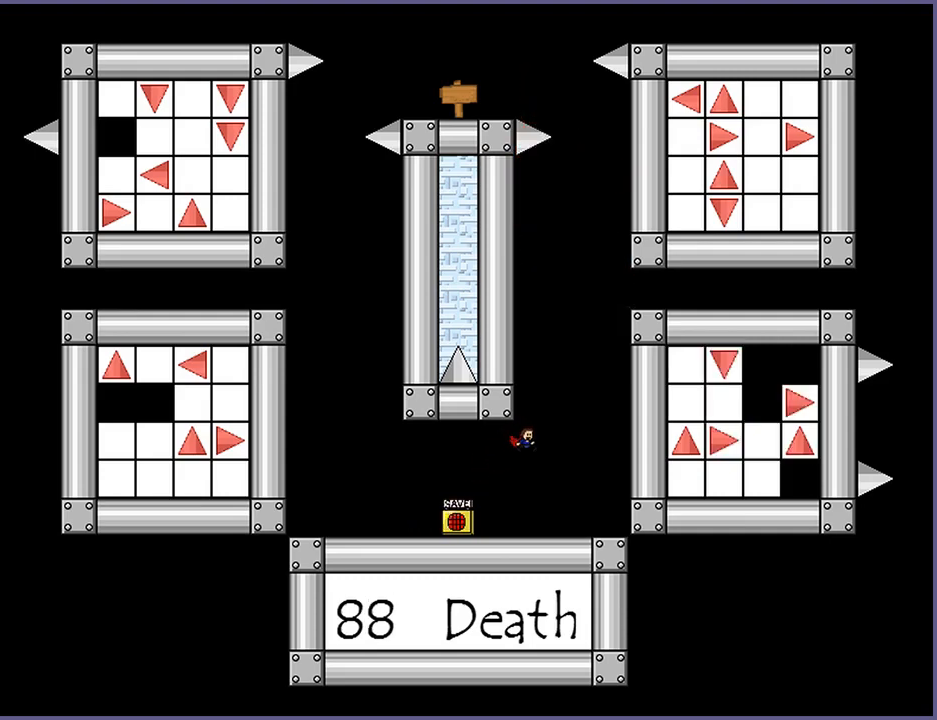
{"keys": ["shift_l"], "events": [[40, "shift_l", "down"], [120, "shift_l", "up"], [180, "shift_l", "down"], [280, "shift_l", "up"], [320, "shift_l", "down"], [380, "right", "up"], [420, "shift_l", "up"], [500, "shift_l", "down"]]}
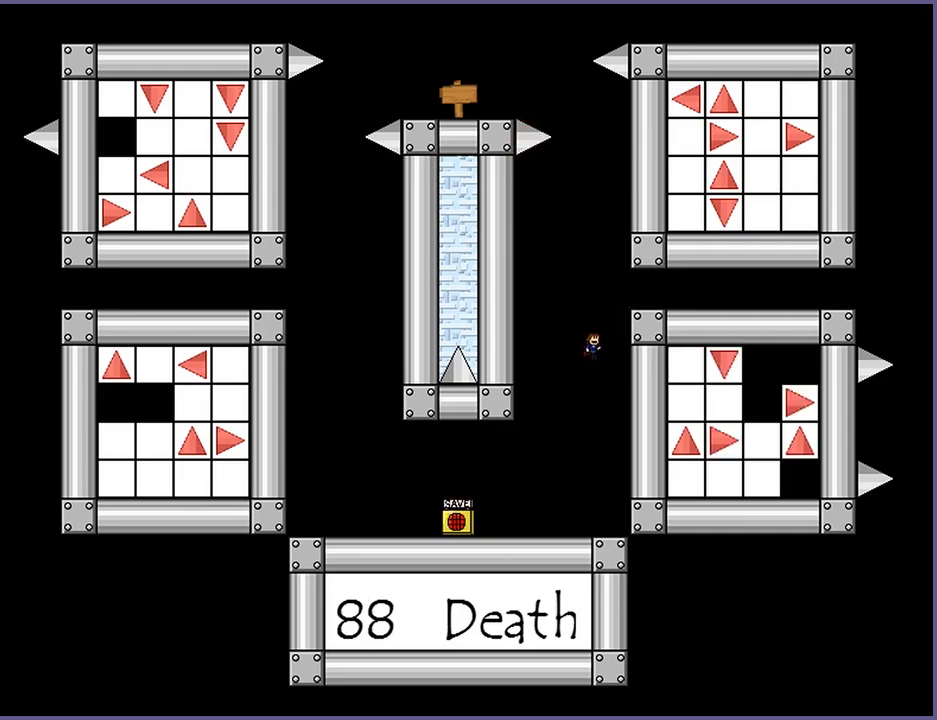
{"keys": ["shift_l"], "events": [[80, "shift_l", "up"], [160, "shift_l", "down"], [220, "shift_l", "up"], [300, "shift_l", "down"], [400, "shift_l", "up"], [500, "shift_l", "down"]]}
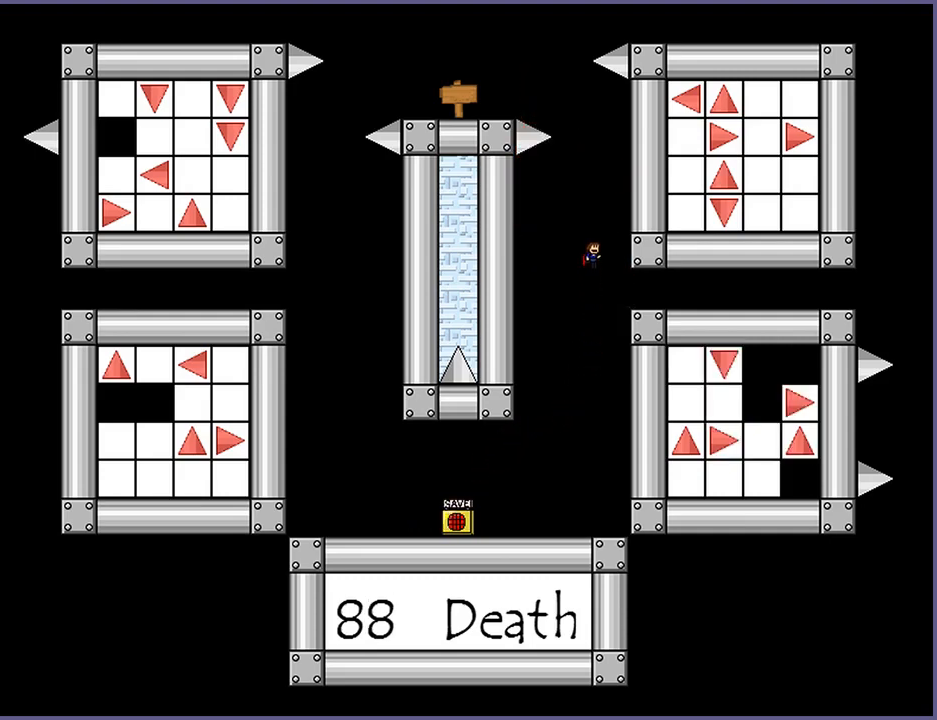
{"keys": ["shift_l"], "events": [[140, "shift_l", "up"], [440, "shift_l", "down"]]}
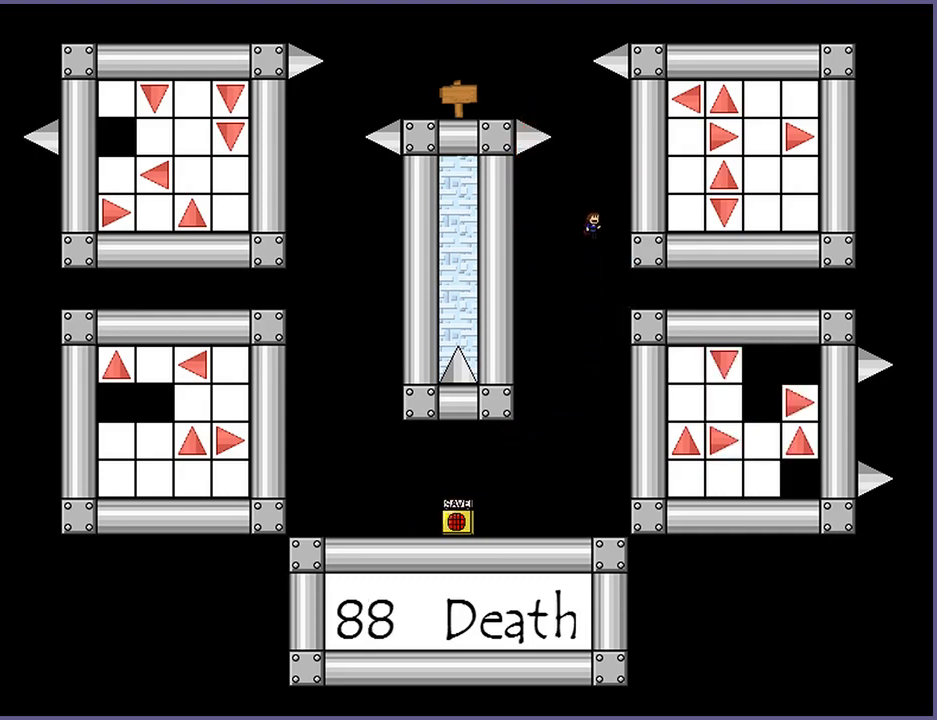
{"keys": [], "events": [[60, "shift_l", "up"], [160, "z", "down"], [220, "z", "up"]]}
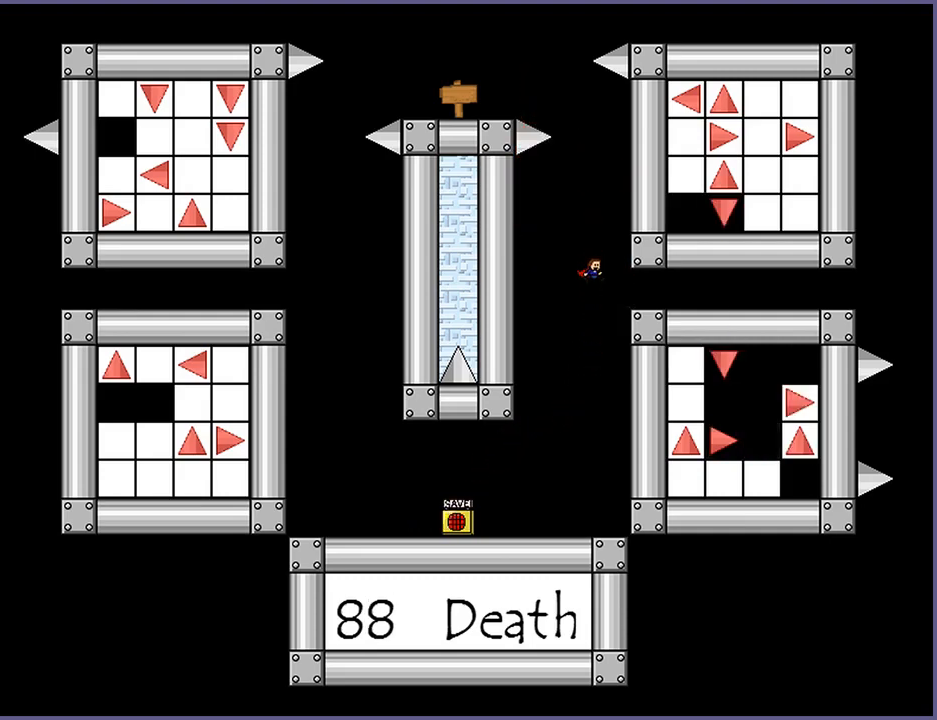
{"keys": ["shift_l"], "events": [[440, "shift_l", "down"]]}
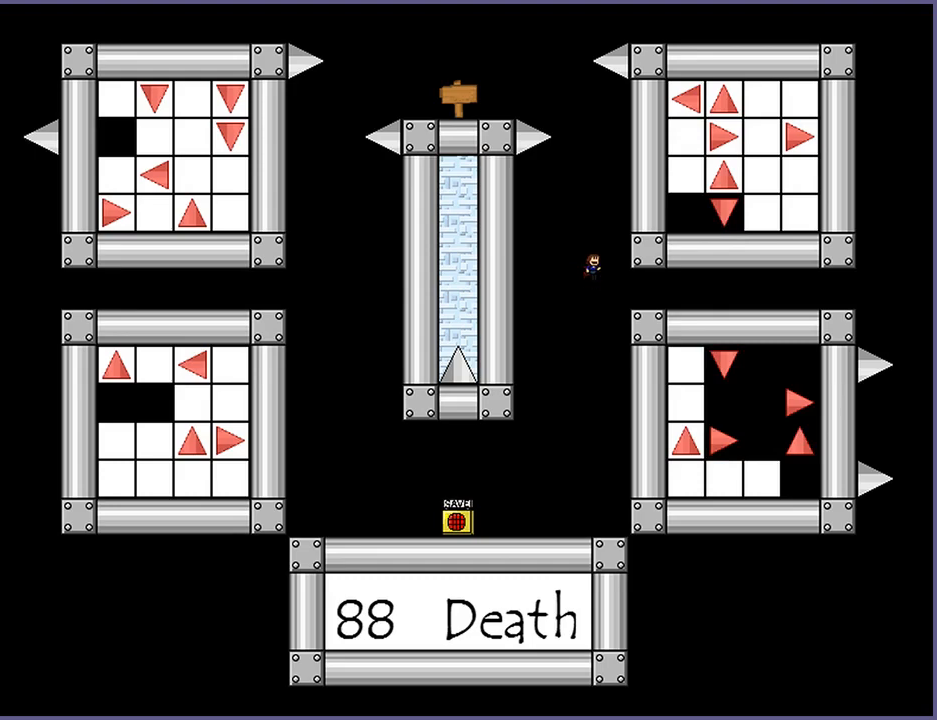
{"keys": [], "events": [[40, "shift_l", "up"], [100, "right", "down"], [440, "right", "up"]]}
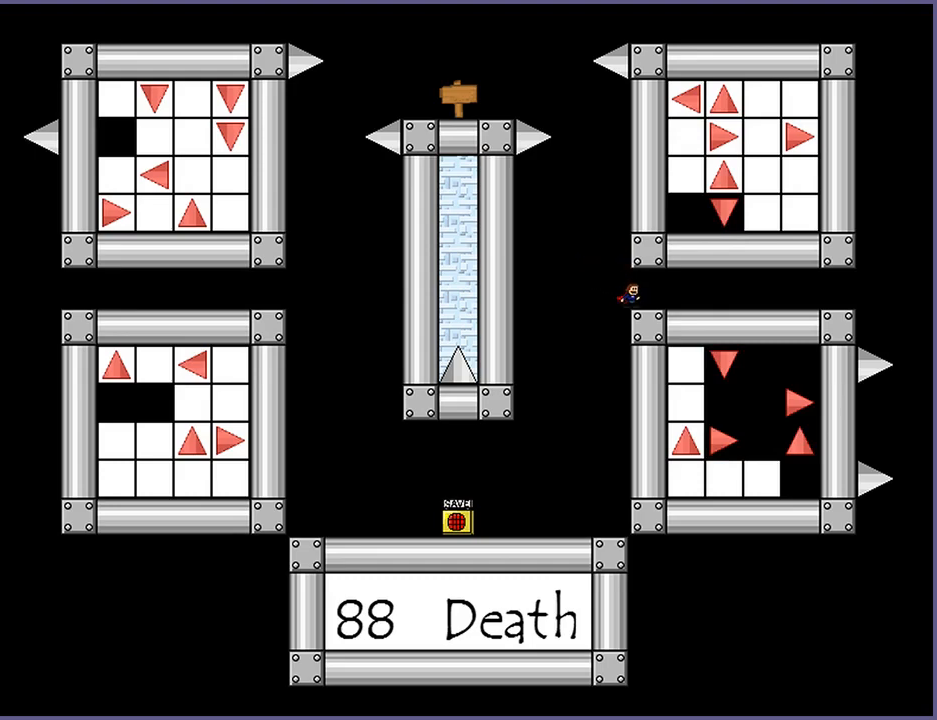
{"keys": [], "events": []}
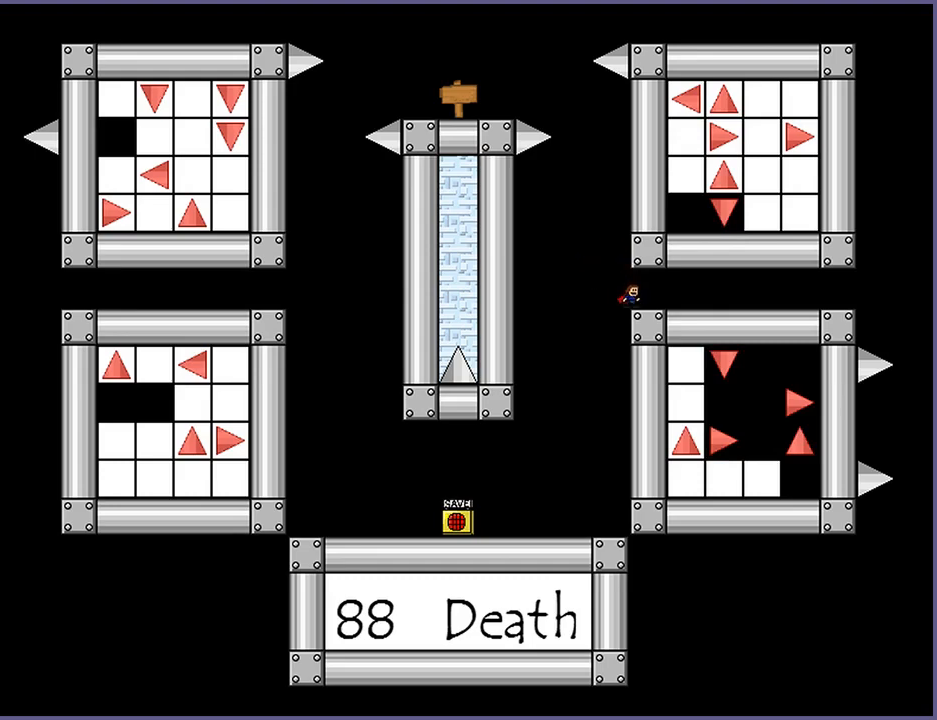
{"keys": [], "events": []}
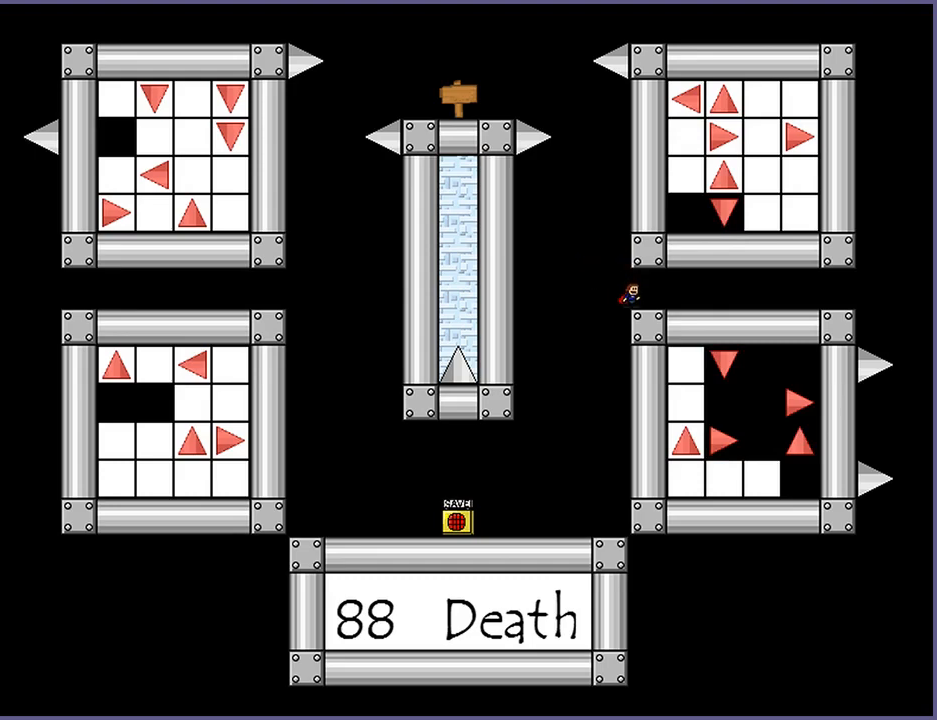
{"keys": [], "events": []}
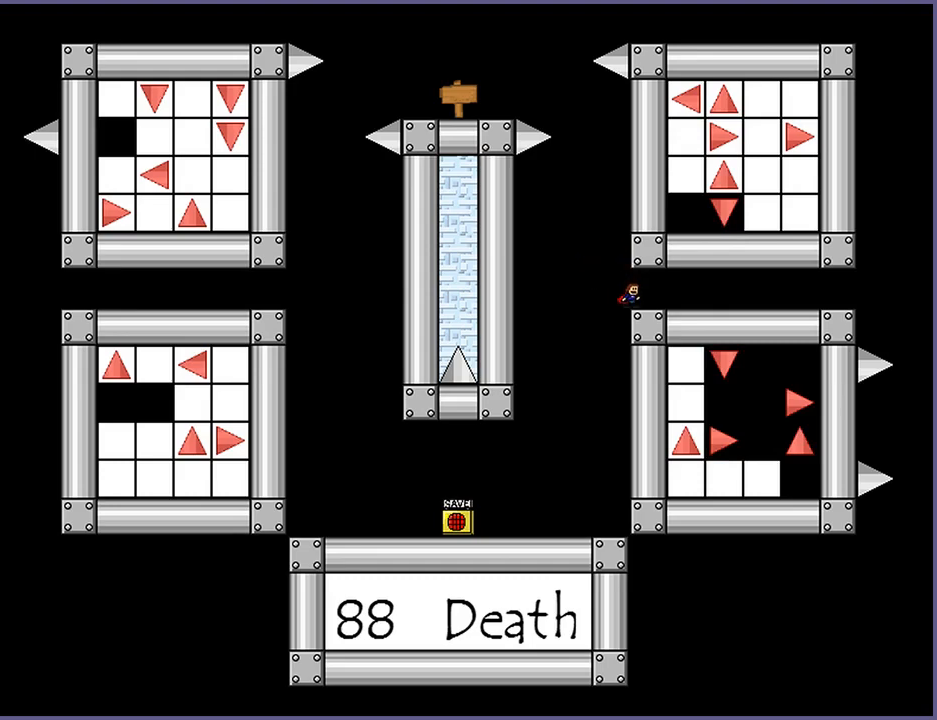
{"keys": [], "events": []}
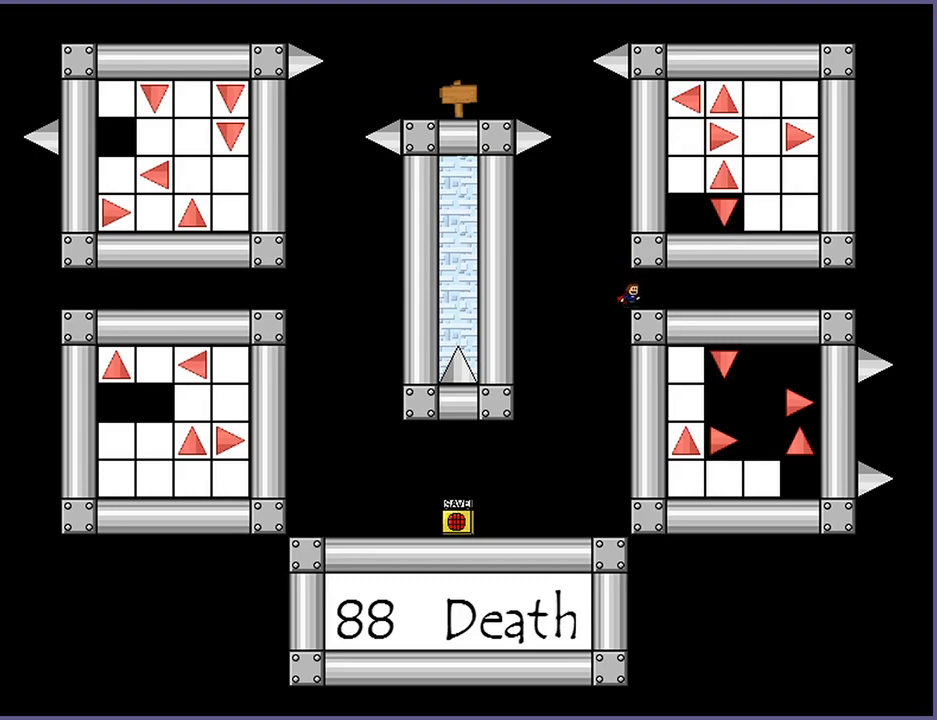
{"keys": [], "events": []}
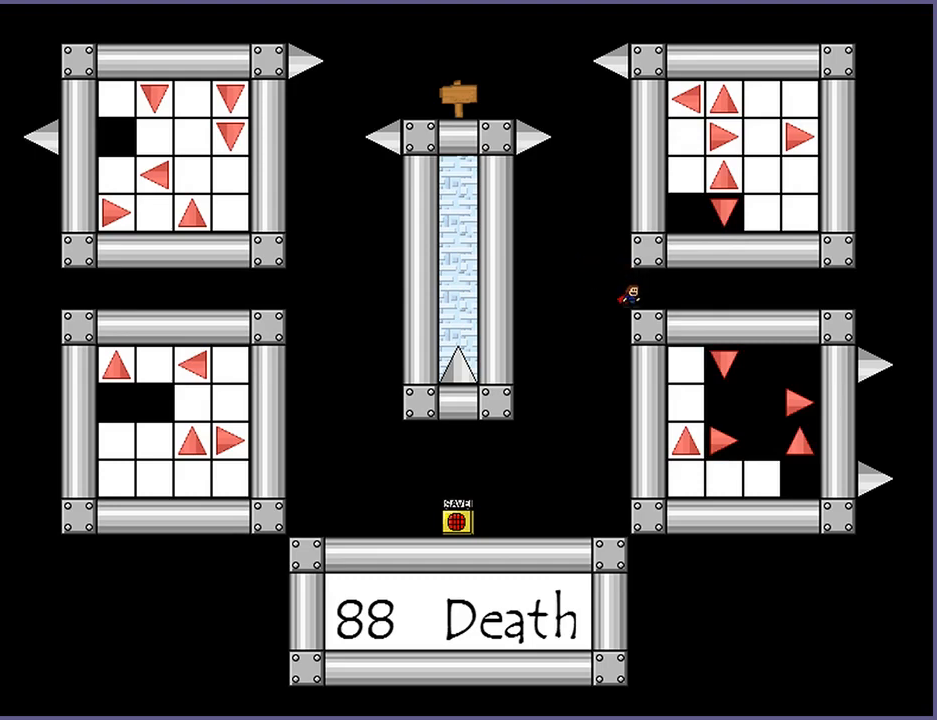
{"keys": [], "events": []}
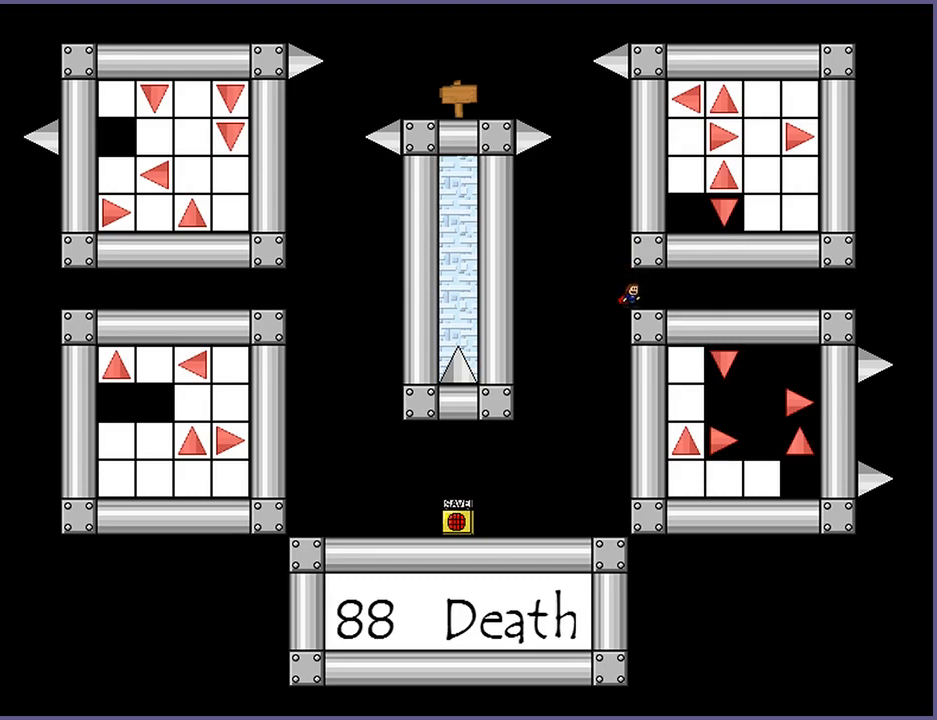
{"keys": [], "events": []}
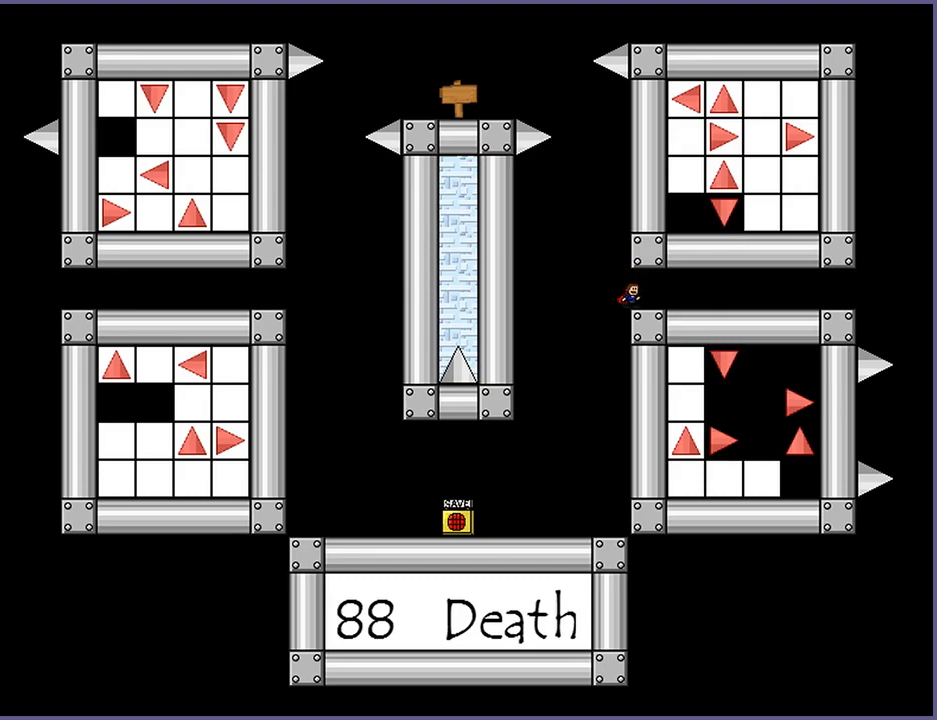
{"keys": [], "events": []}
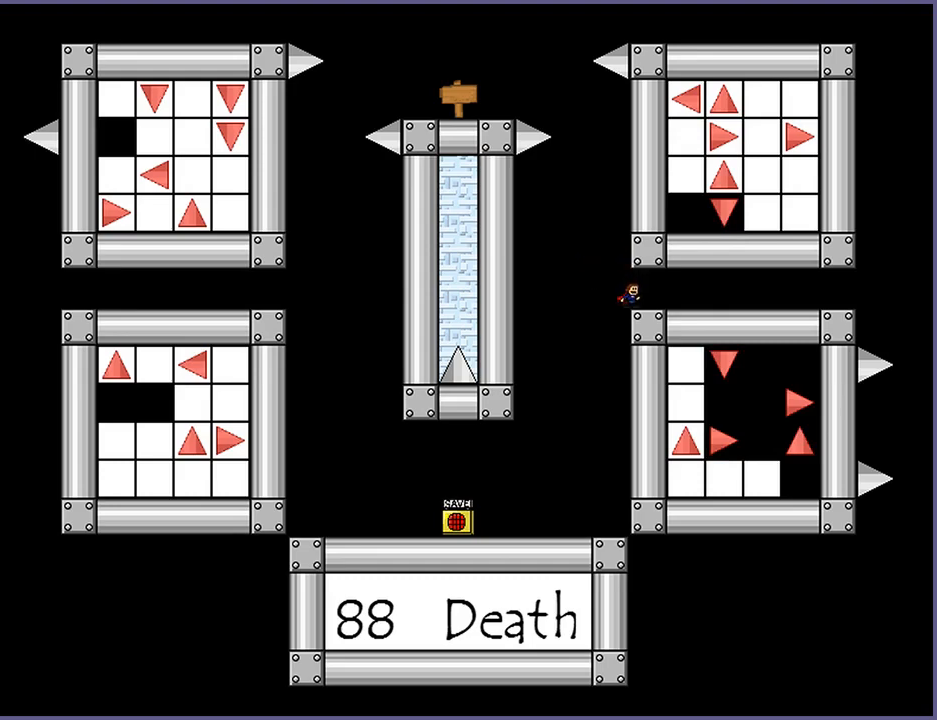
{"keys": ["left", "shift_l"], "events": [[400, "left", "down"], [420, "shift_l", "down"]]}
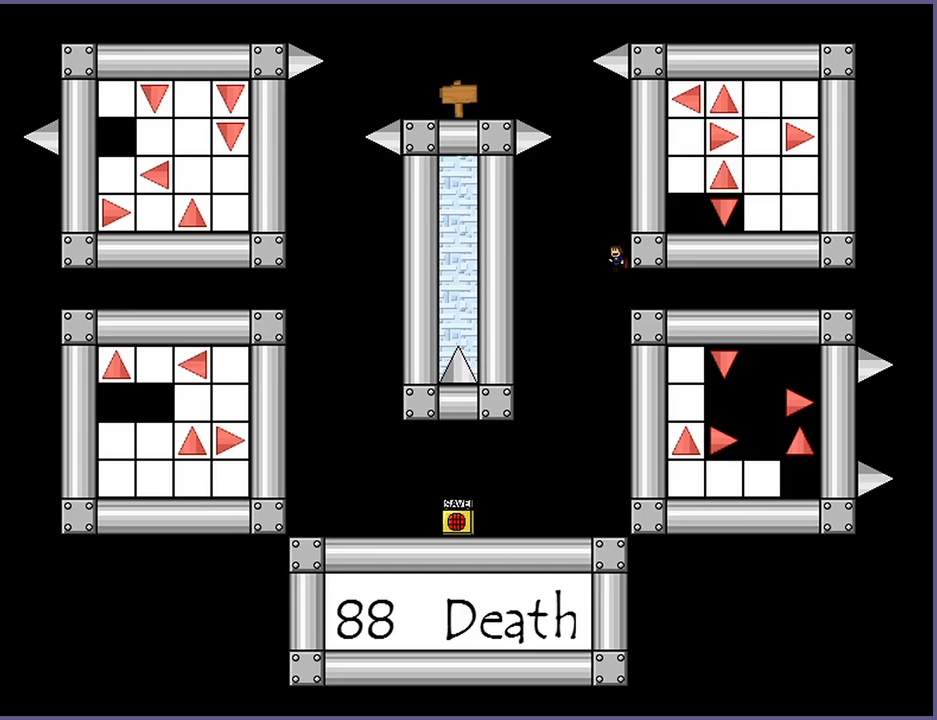
{"keys": [], "events": [[120, "left", "up"], [140, "shift_l", "up"], [220, "right", "down"], [260, "shift_l", "down"], [340, "shift_l", "up"], [360, "right", "up"]]}
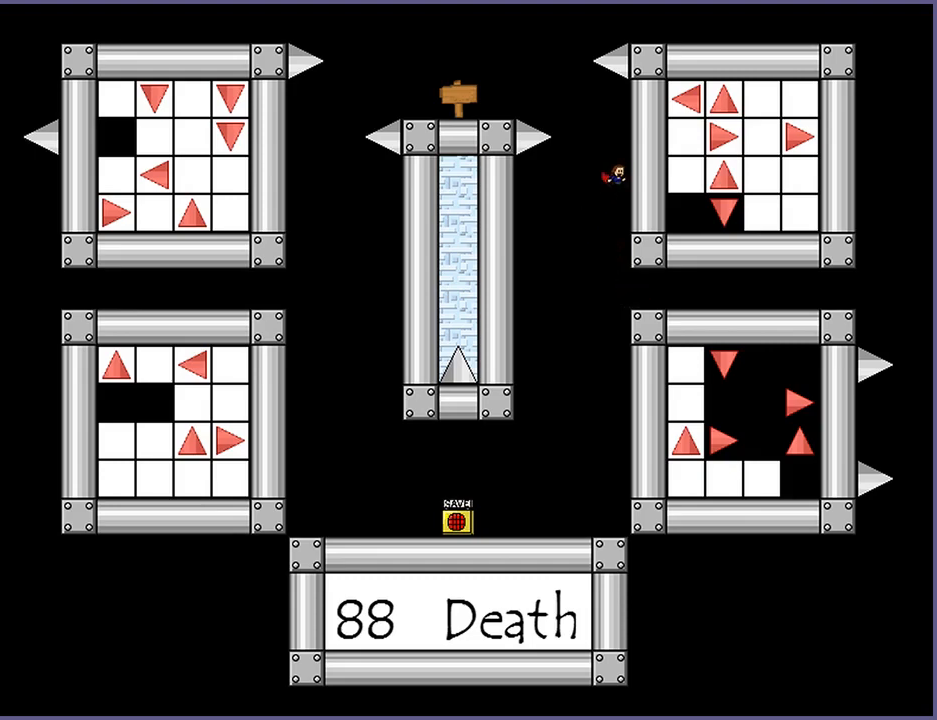
{"keys": [], "events": [[140, "shift_l", "down"], [200, "shift_l", "up"]]}
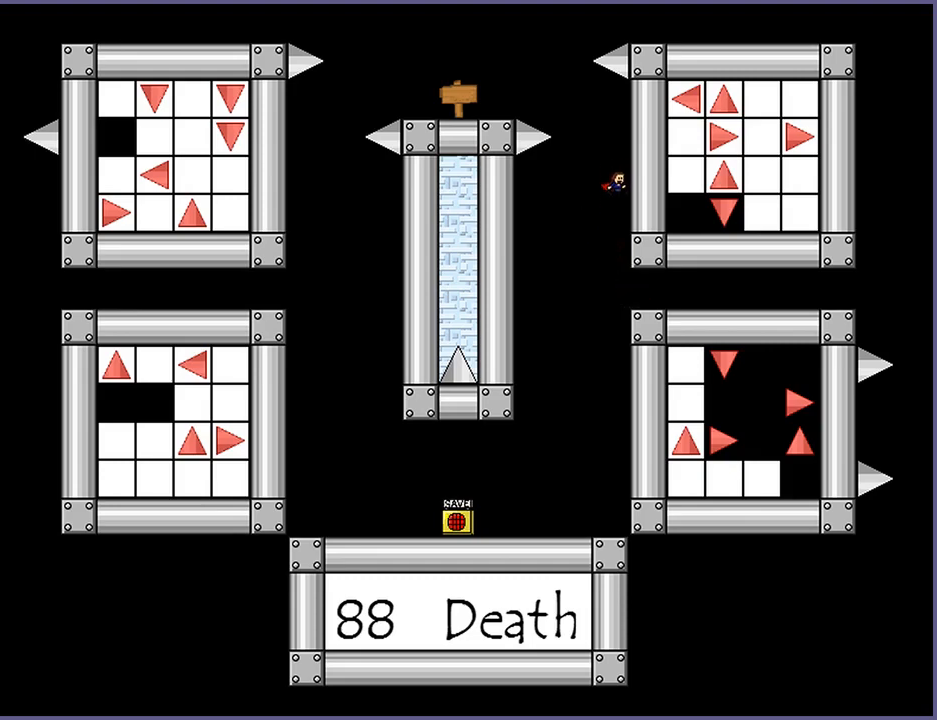
{"keys": [], "events": [[40, "shift_l", "down"], [100, "shift_l", "up"], [440, "shift_l", "down"], [500, "shift_l", "up"]]}
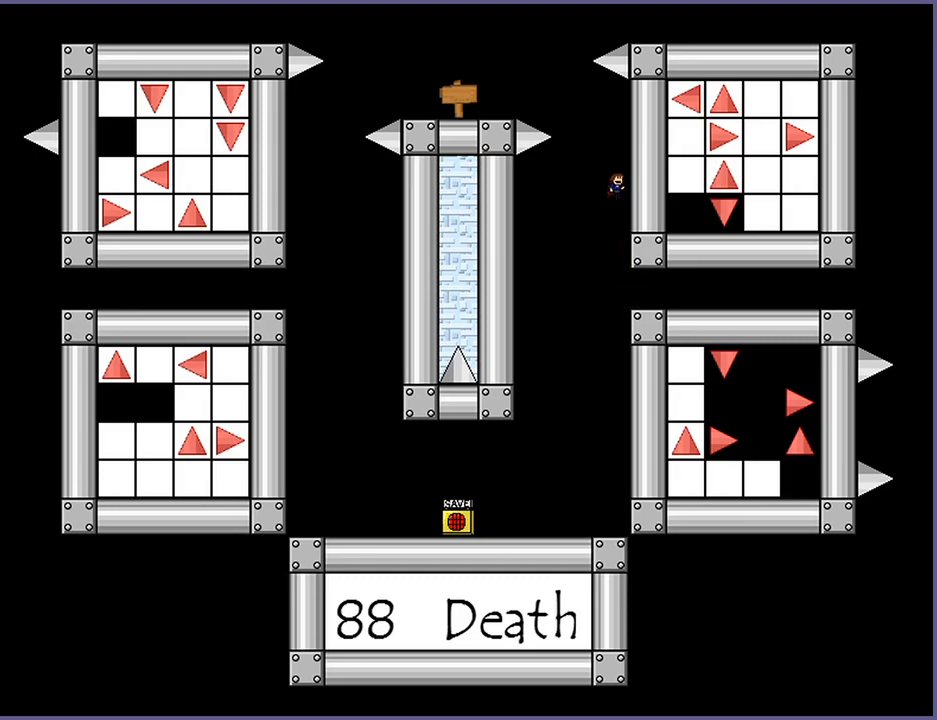
{"keys": [], "events": [[320, "shift_l", "down"], [360, "shift_l", "up"]]}
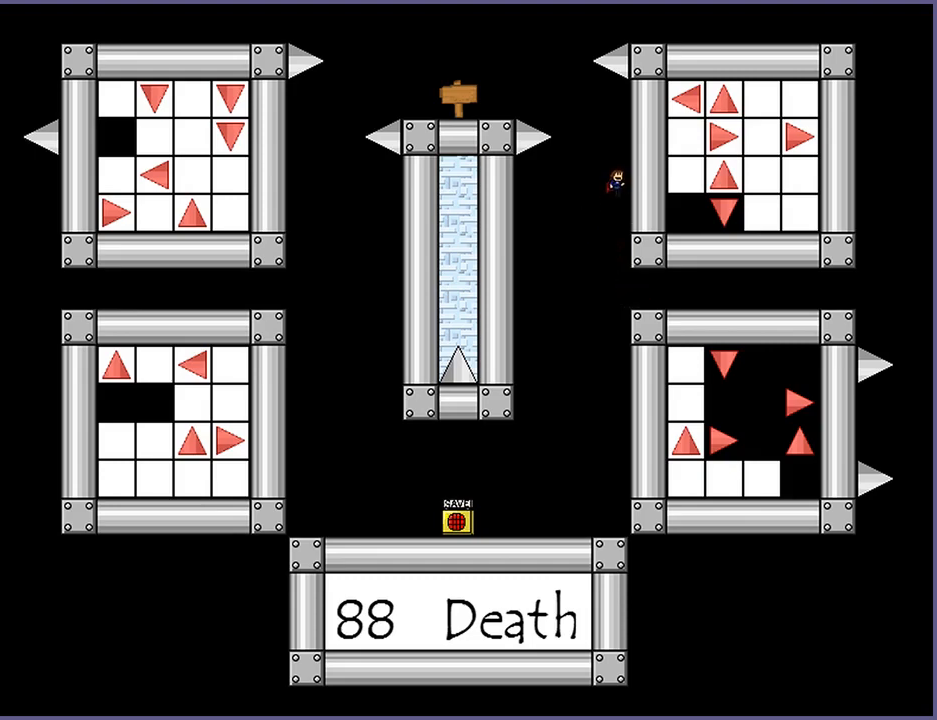
{"keys": [], "events": [[180, "shift_l", "down"], [260, "shift_l", "up"]]}
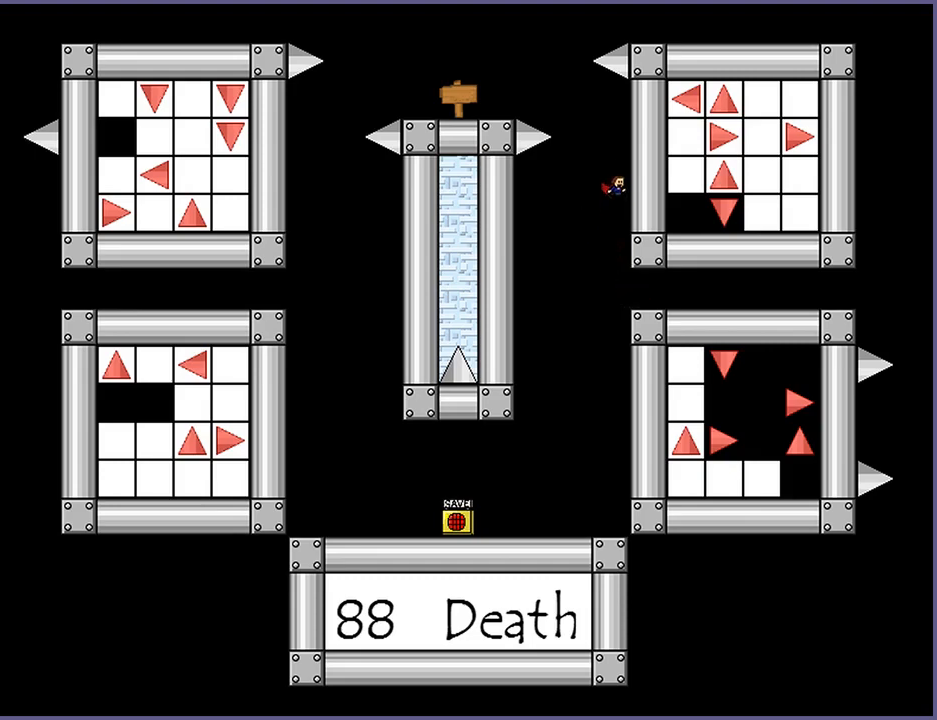
{"keys": [], "events": [[40, "shift_l", "down"], [100, "shift_l", "up"], [420, "shift_l", "down"], [460, "shift_l", "up"]]}
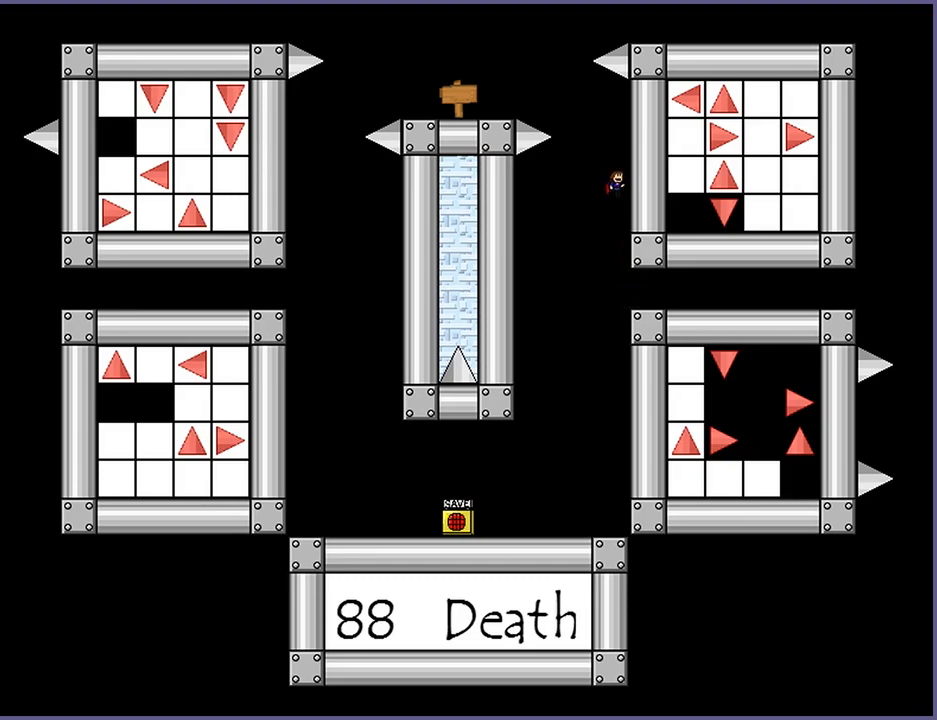
{"keys": [], "events": [[280, "shift_l", "down"], [360, "shift_l", "up"]]}
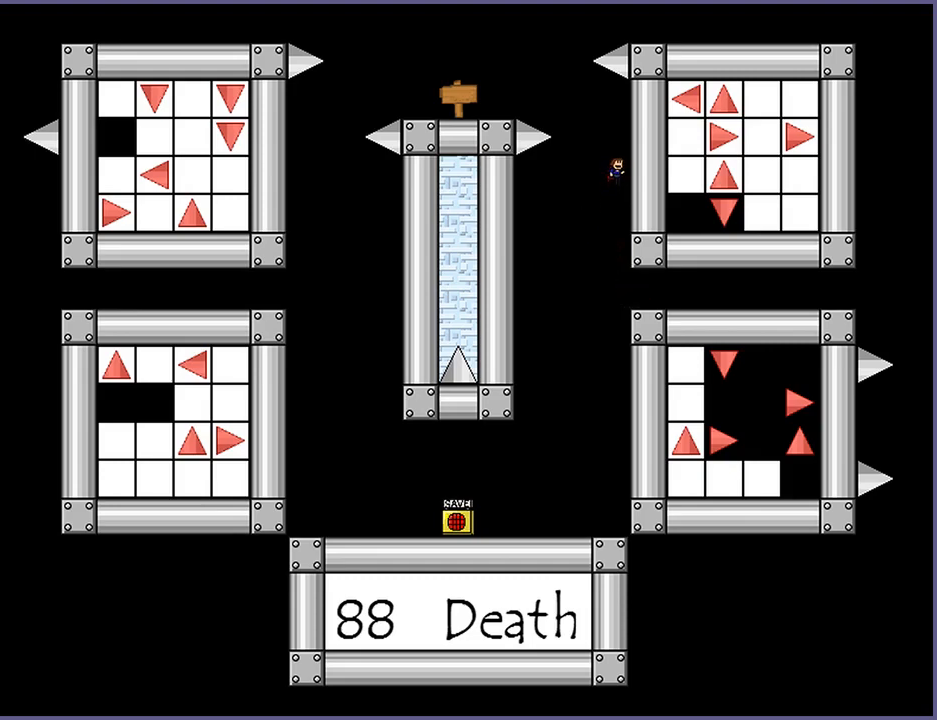
{"keys": [], "events": [[160, "shift_l", "down"], [240, "shift_l", "up"]]}